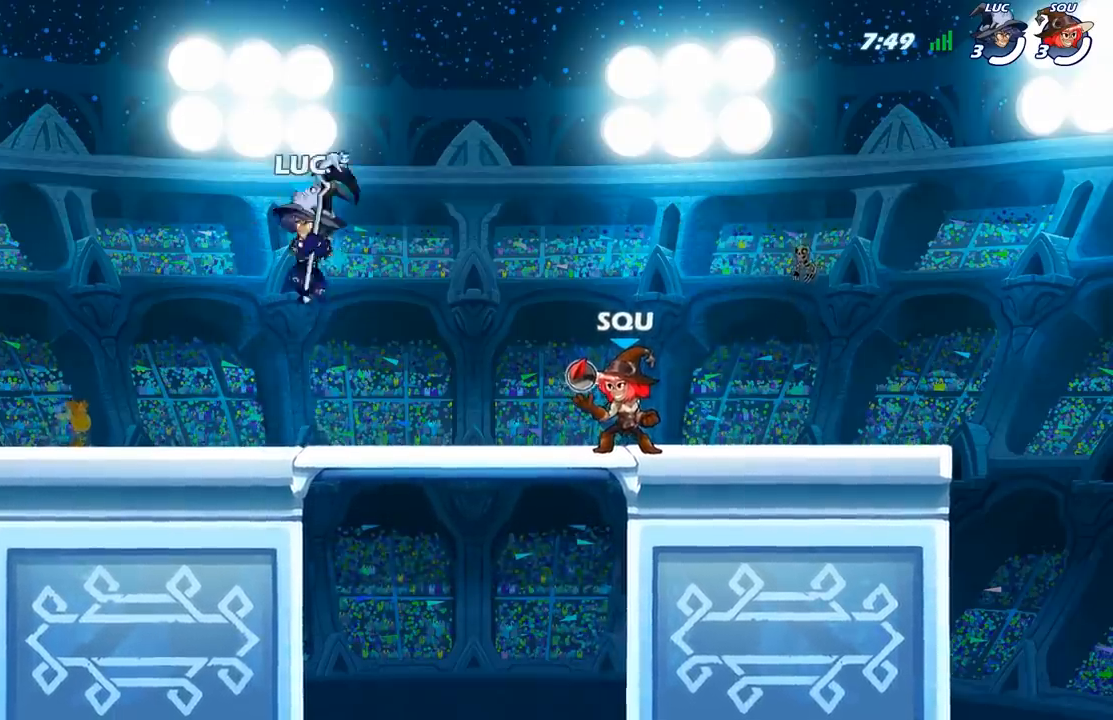
Gameplay with a controller (Xbox layout); each line is a JSON object with the inputs held at the frame after it. "events" lists button and stick changes between this image and that frame as [ms after this image, input, new state], when the widget could be followed in between.
{"buttons": [], "left_stick": "up-left", "right_stick": "center", "events": [[50, "left_stick", "up-left"], [150, "left_stick", "right"], [350, "left_stick", "up-left"]]}
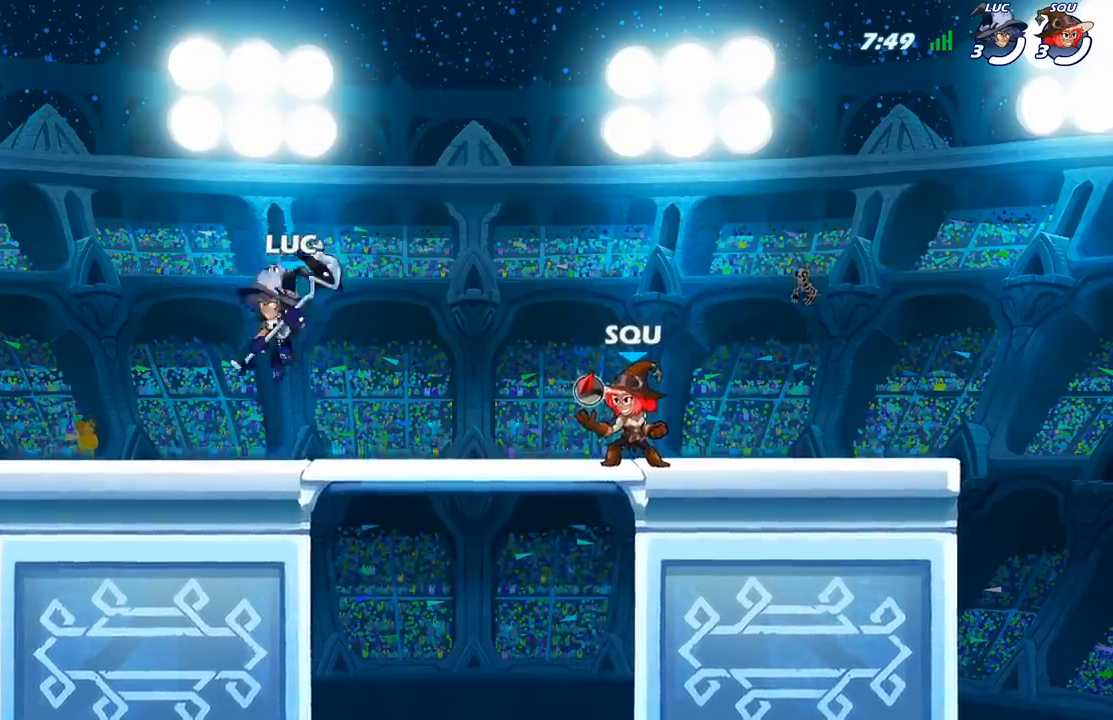
{"buttons": [], "left_stick": "center", "right_stick": "center", "events": [[83, "left_stick", "center"]]}
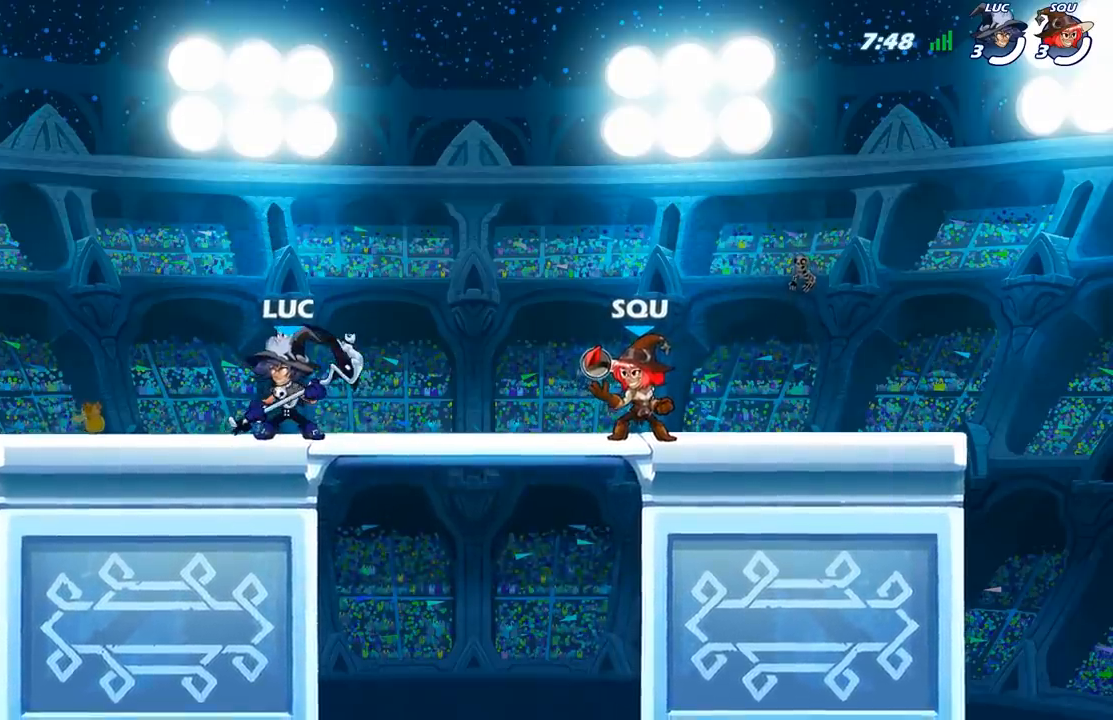
{"buttons": [], "left_stick": "center", "right_stick": "center", "events": []}
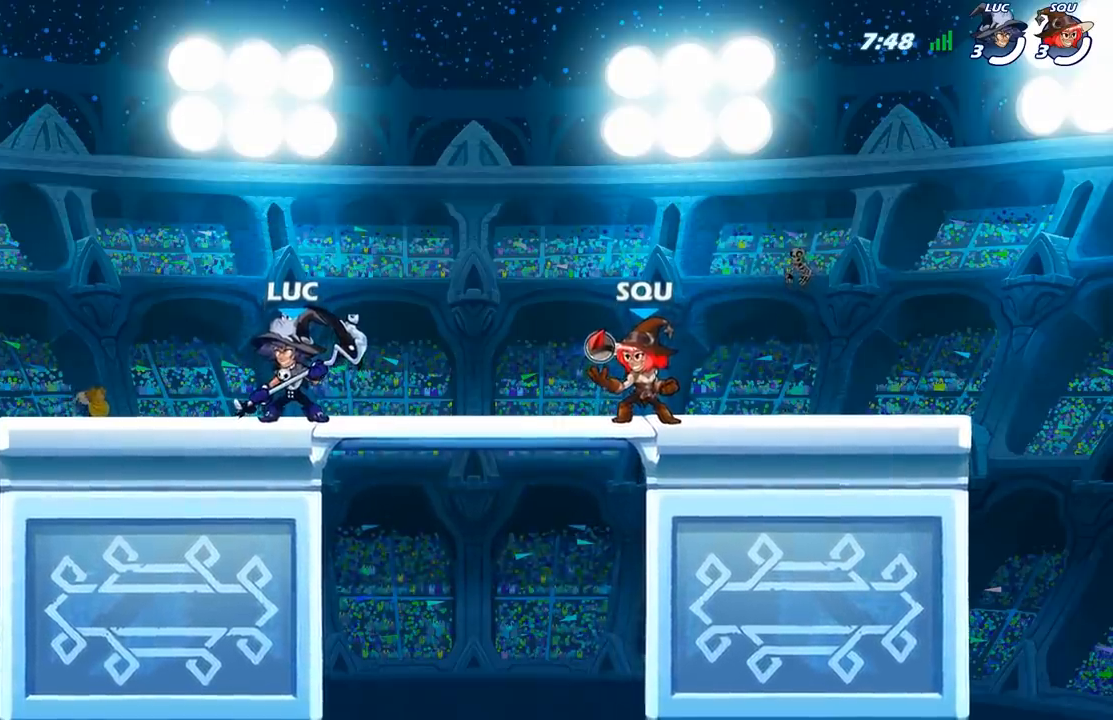
{"buttons": [], "left_stick": "center", "right_stick": "center", "events": []}
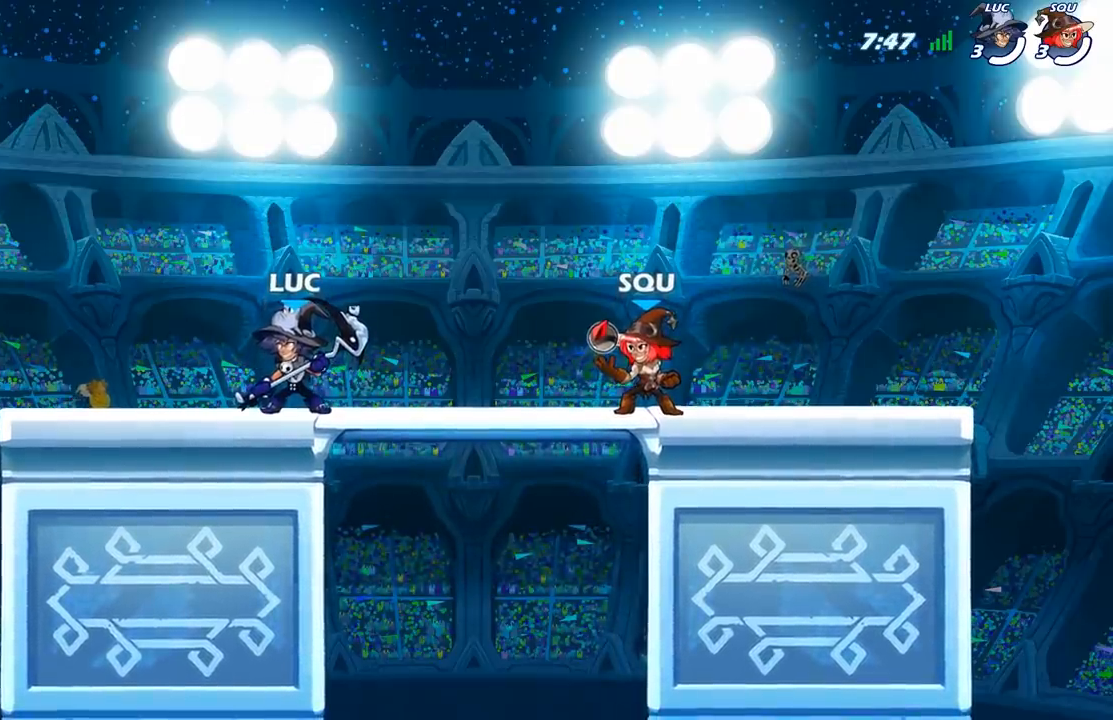
{"buttons": [], "left_stick": "center", "right_stick": "center", "events": []}
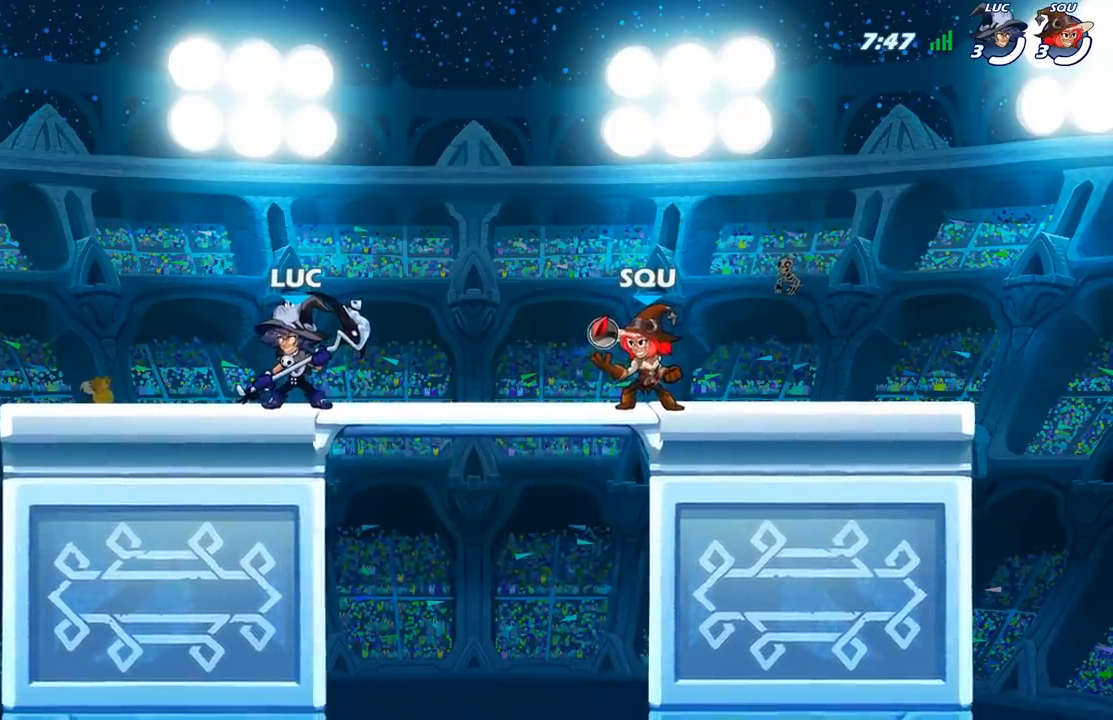
{"buttons": [], "left_stick": "center", "right_stick": "center", "events": []}
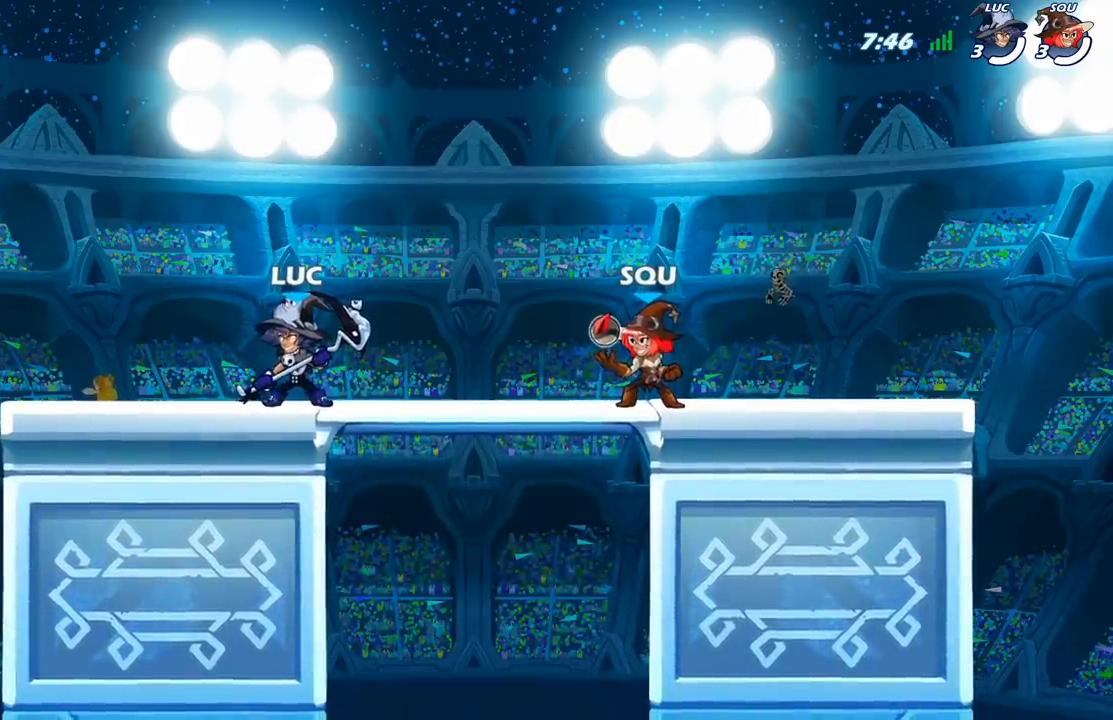
{"buttons": [], "left_stick": "right", "right_stick": "center", "events": [[300, "left_stick", "right"]]}
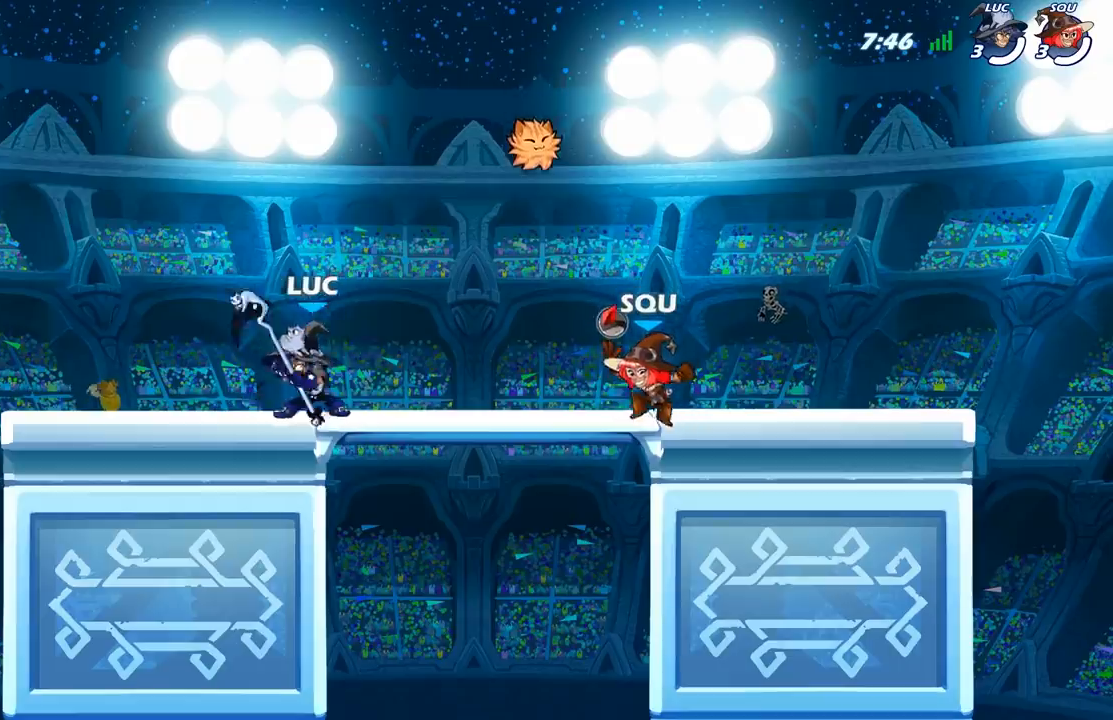
{"buttons": [], "left_stick": "center", "right_stick": "center", "events": [[67, "left_stick", "center"]]}
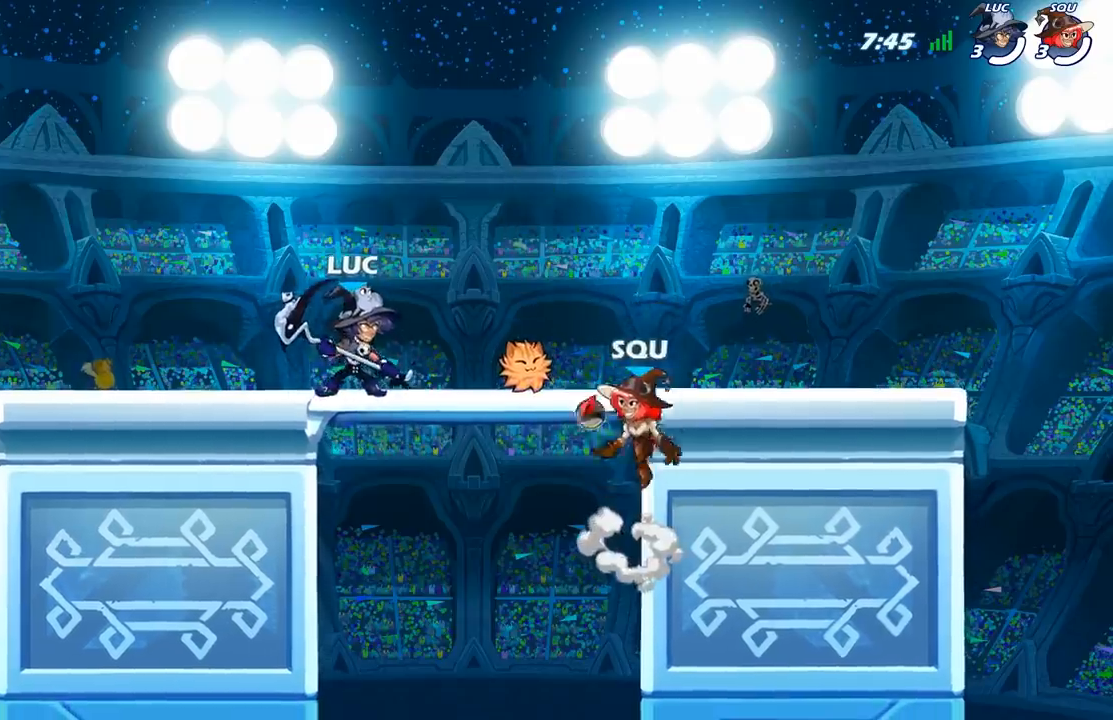
{"buttons": [], "left_stick": "center", "right_stick": "center", "events": []}
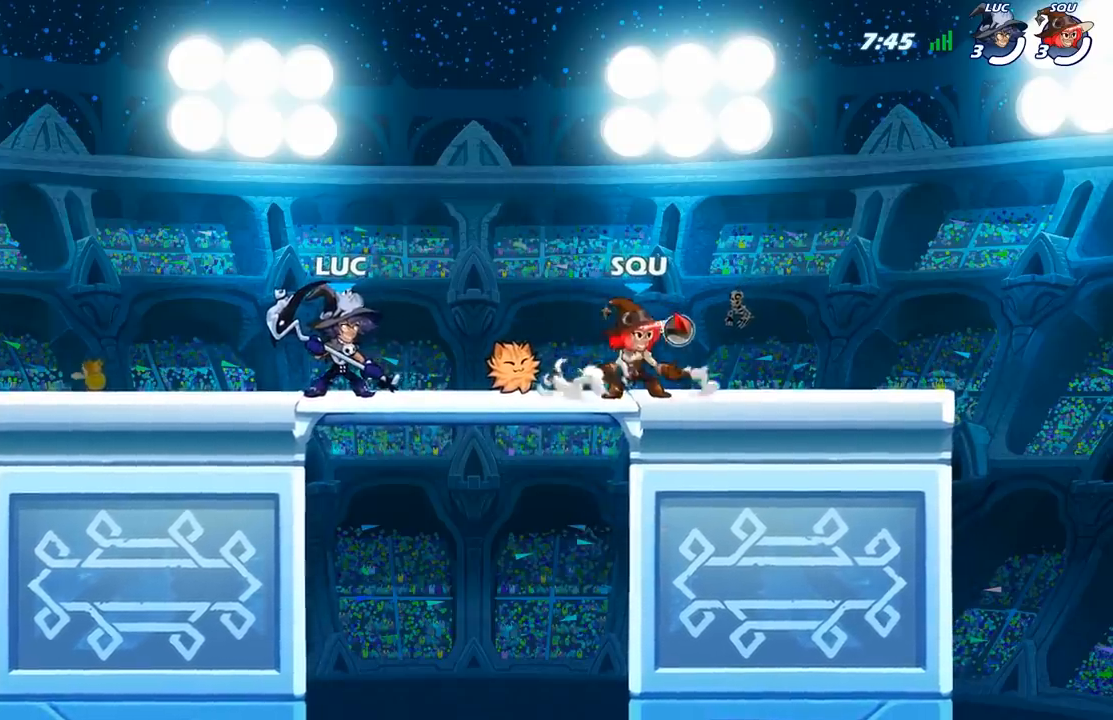
{"buttons": [], "left_stick": "center", "right_stick": "center", "events": []}
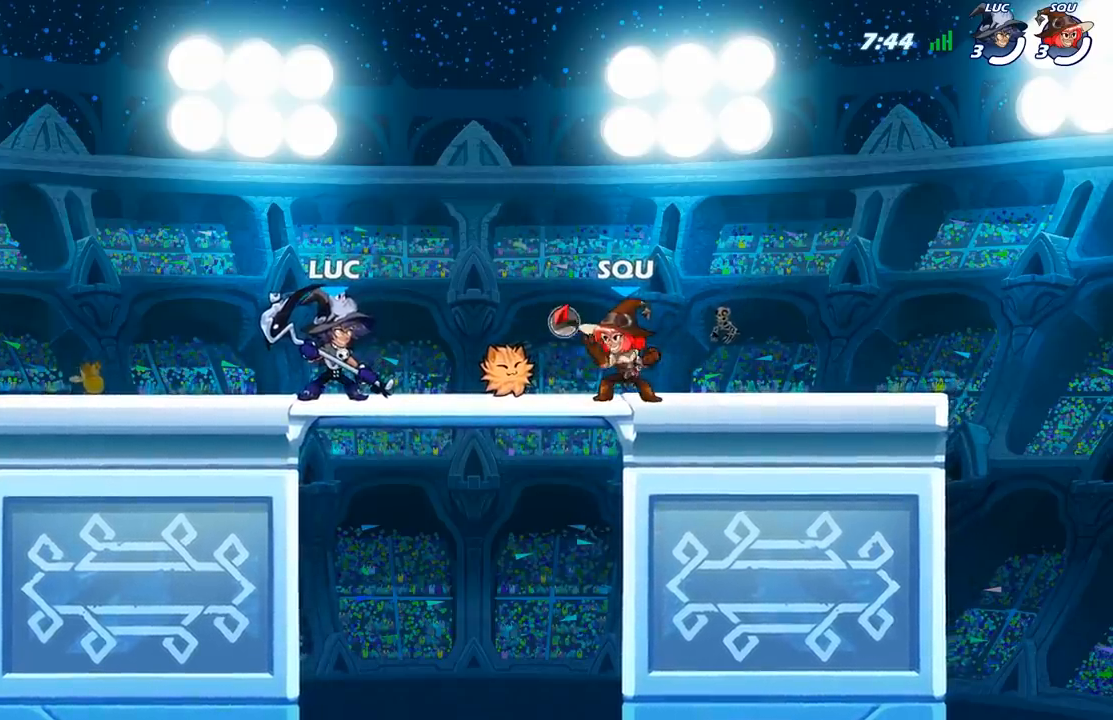
{"buttons": [], "left_stick": "center", "right_stick": "center", "events": [[317, "A", "down"], [400, "A", "up"]]}
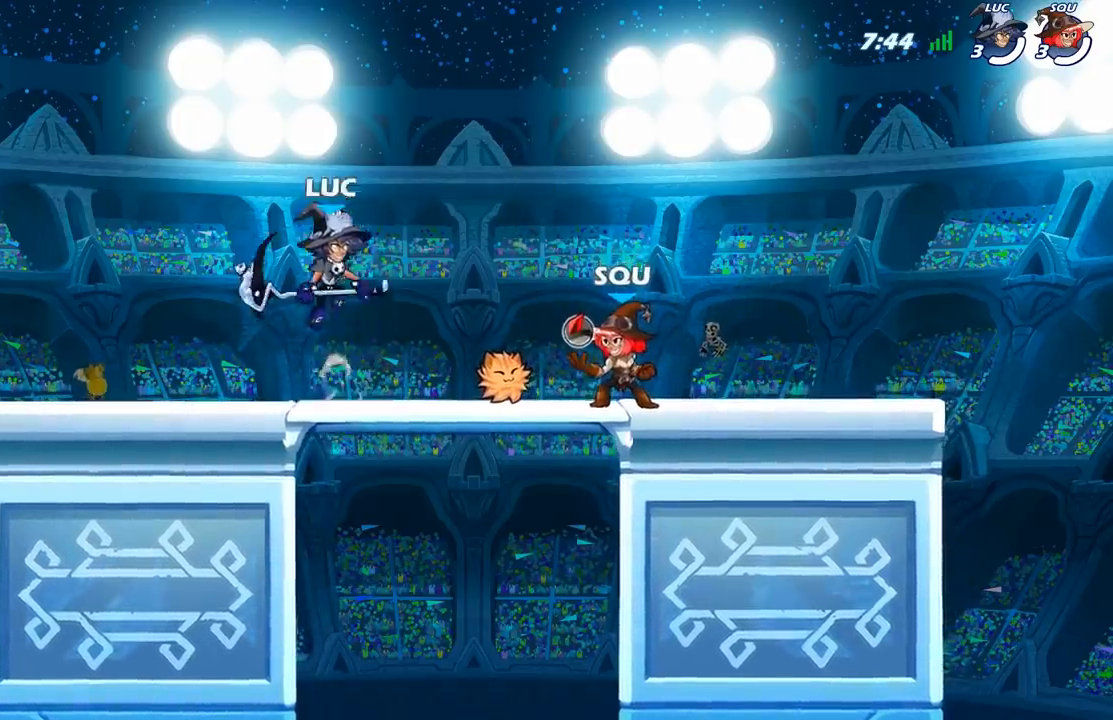
{"buttons": [], "left_stick": "right", "right_stick": "center", "events": [[67, "left_stick", "left"], [200, "left_stick", "down"], [283, "left_stick", "right"], [333, "left_stick", "up-left"], [450, "left_stick", "right"]]}
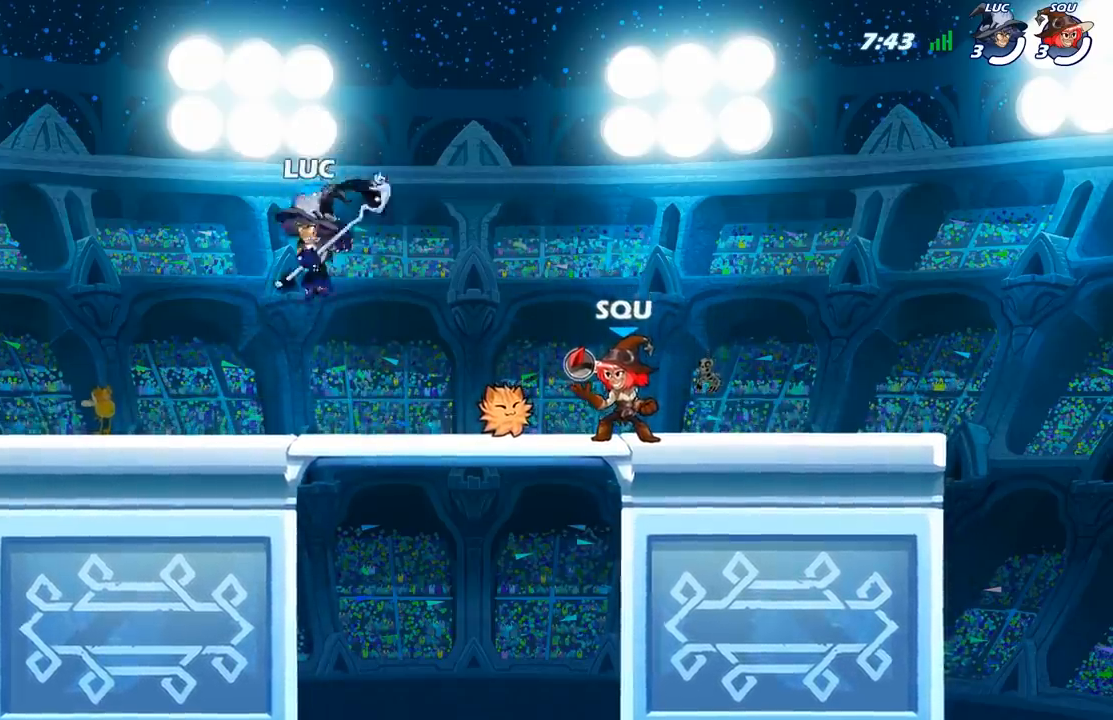
{"buttons": [], "left_stick": "up-left", "right_stick": "center", "events": [[50, "left_stick", "up-left"], [150, "left_stick", "right"], [217, "left_stick", "up-left"], [283, "A", "down"], [317, "left_stick", "right"], [333, "A", "up"], [417, "left_stick", "up-left"]]}
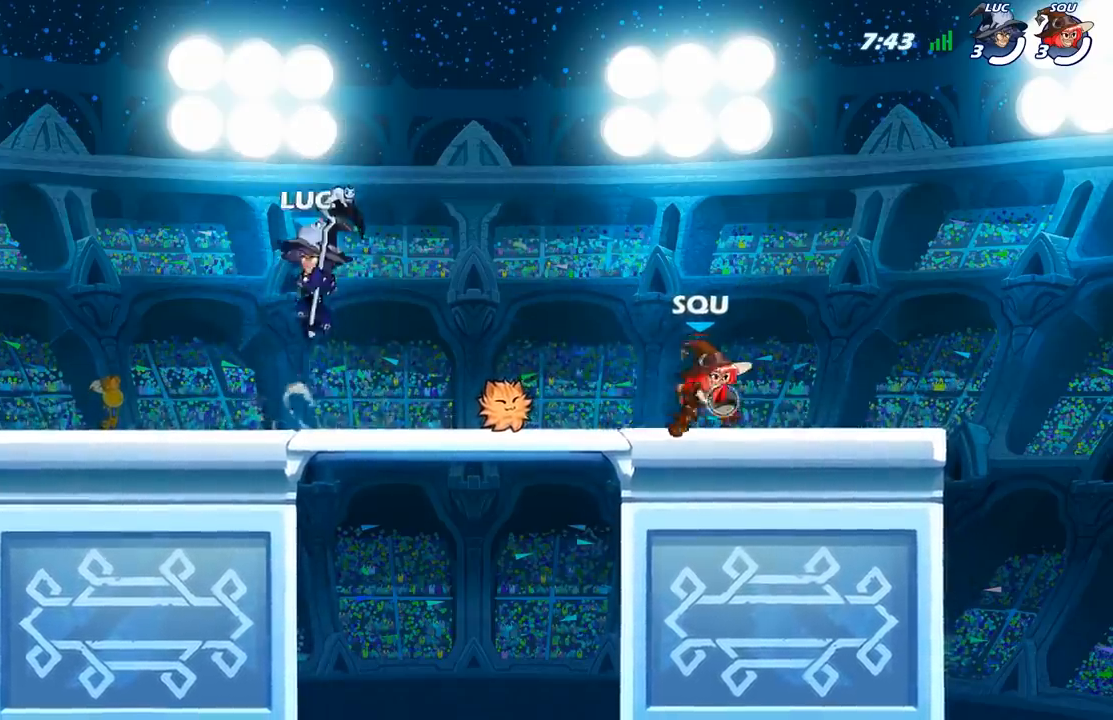
{"buttons": [], "left_stick": "up-left", "right_stick": "center", "events": [[50, "left_stick", "right"], [133, "left_stick", "up"], [250, "left_stick", "right"], [317, "left_stick", "left"], [417, "left_stick", "right"], [483, "left_stick", "up-left"]]}
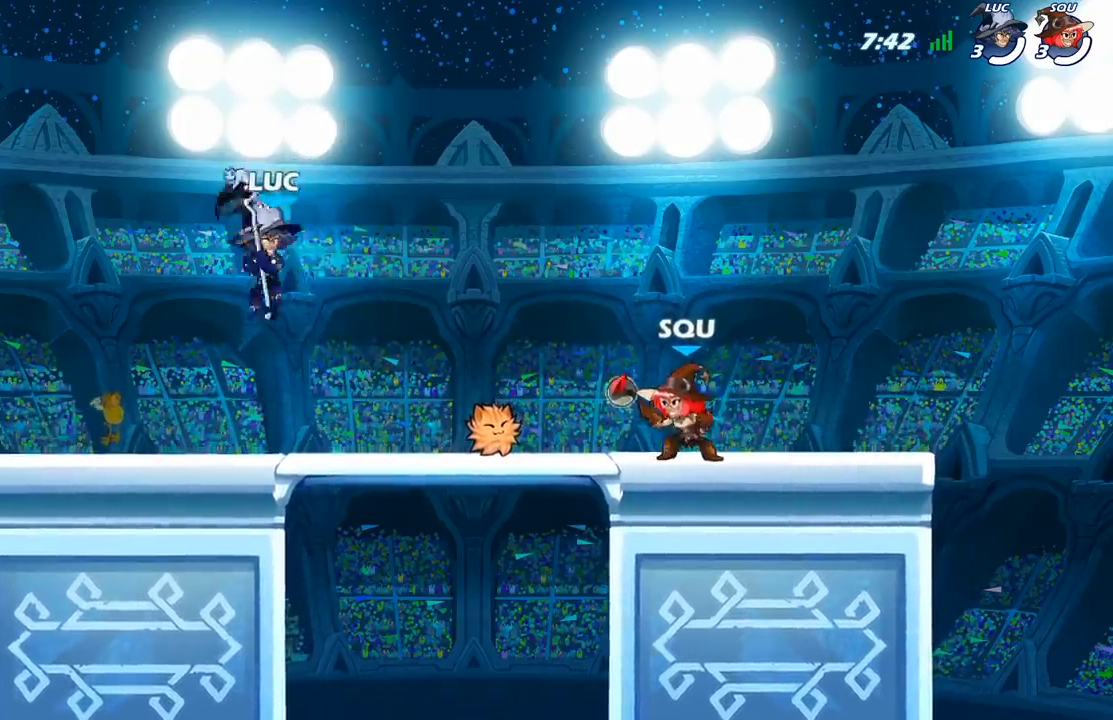
{"buttons": [], "left_stick": "center", "right_stick": "center", "events": [[67, "left_stick", "center"]]}
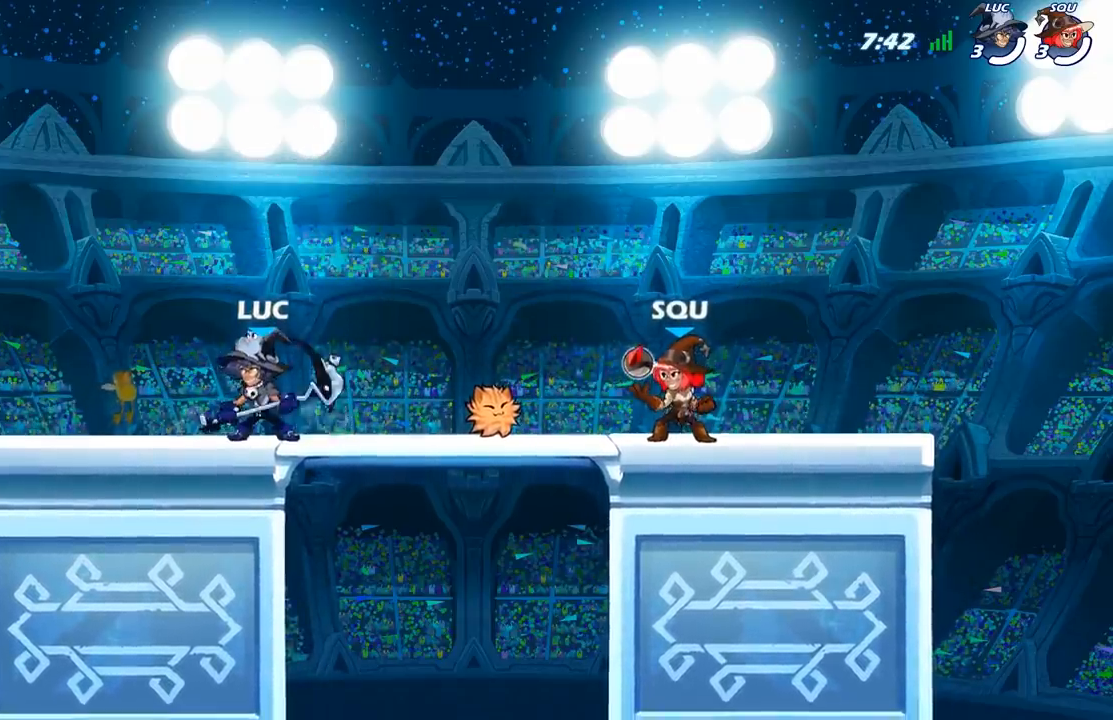
{"buttons": [], "left_stick": "center", "right_stick": "center", "events": []}
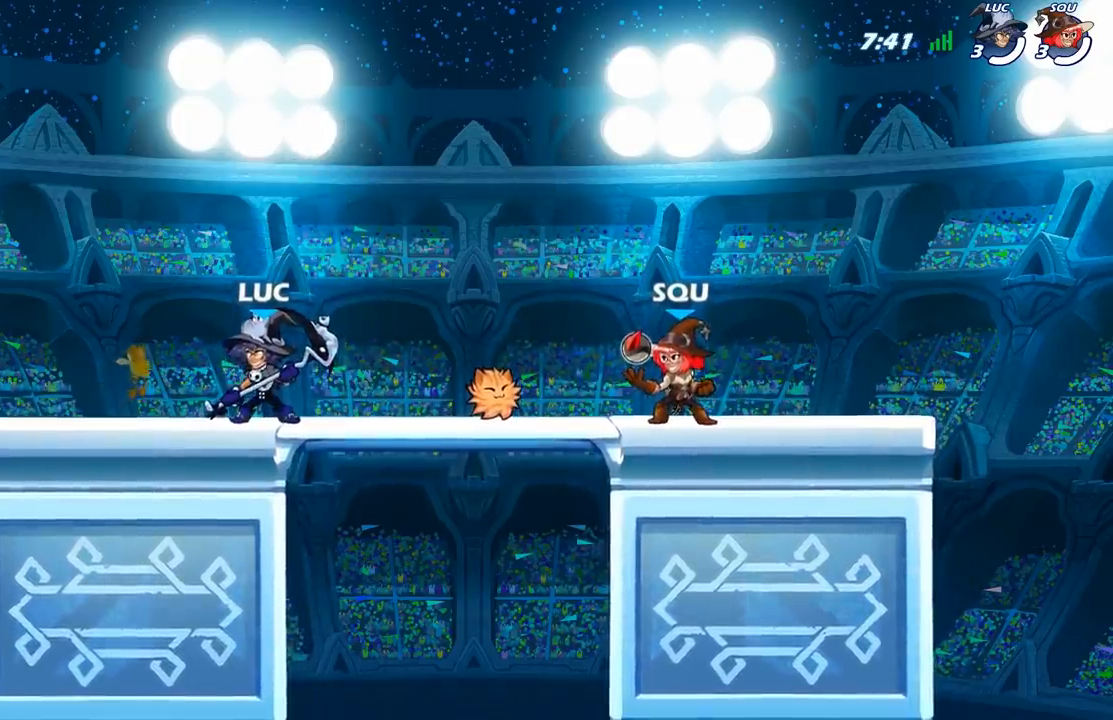
{"buttons": [], "left_stick": "center", "right_stick": "center", "events": [[83, "left_stick", "right"], [267, "left_stick", "center"]]}
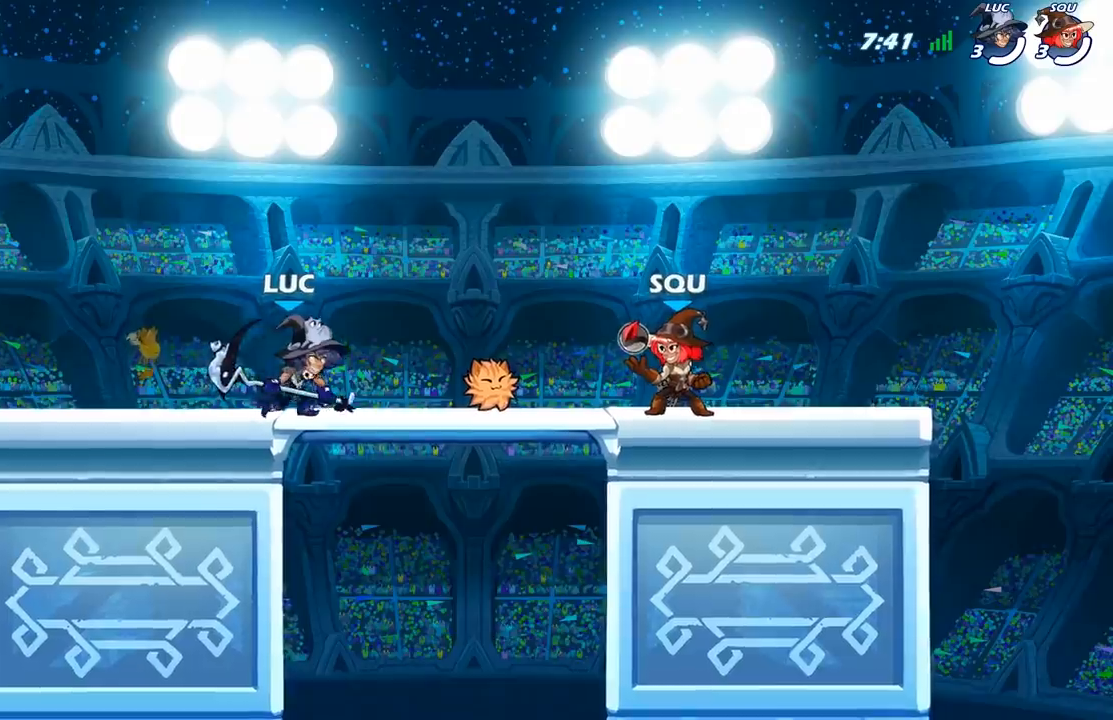
{"buttons": [], "left_stick": "center", "right_stick": "center", "events": []}
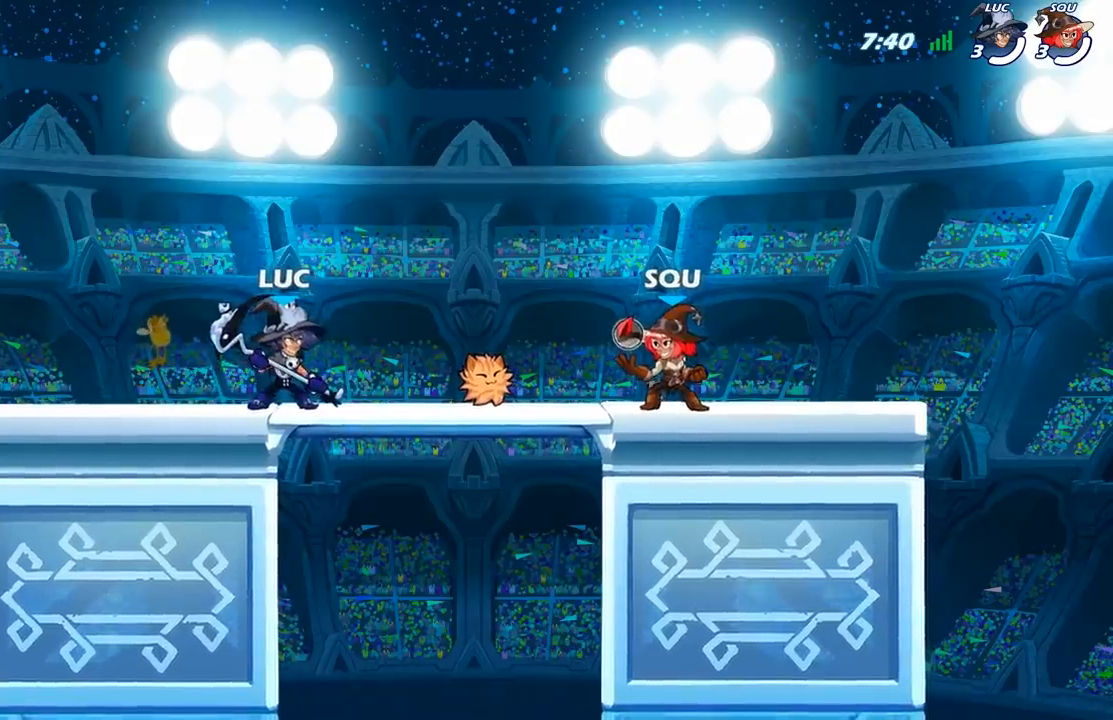
{"buttons": [], "left_stick": "center", "right_stick": "center"}
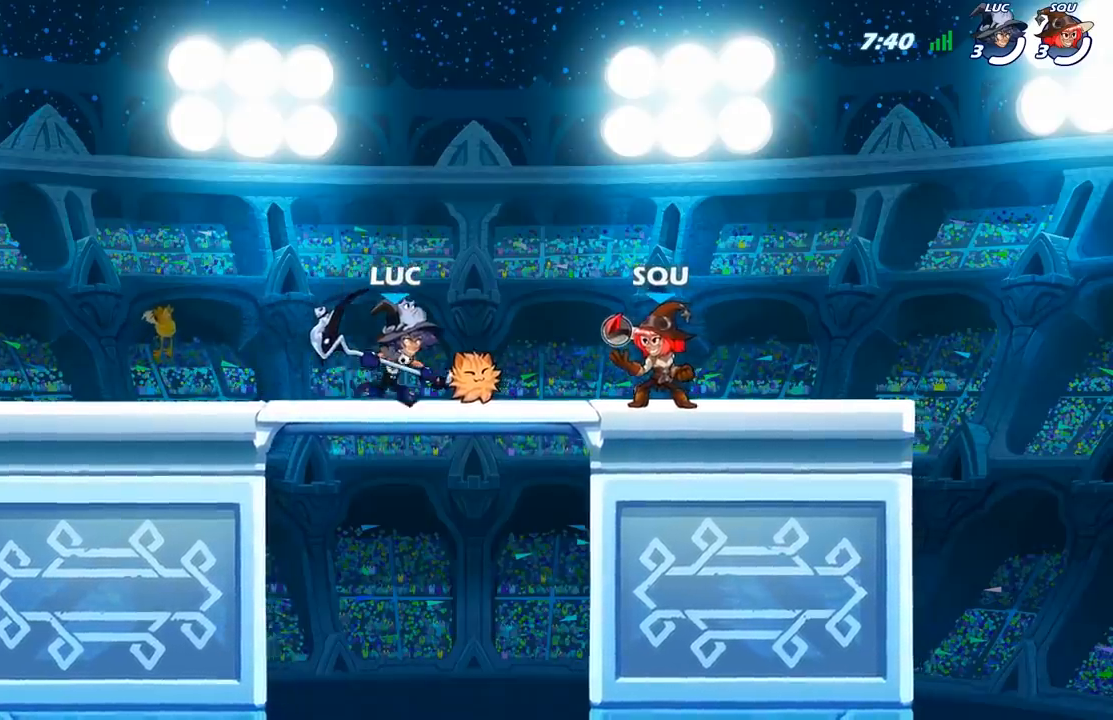
{"buttons": [], "left_stick": "center", "right_stick": "center", "events": []}
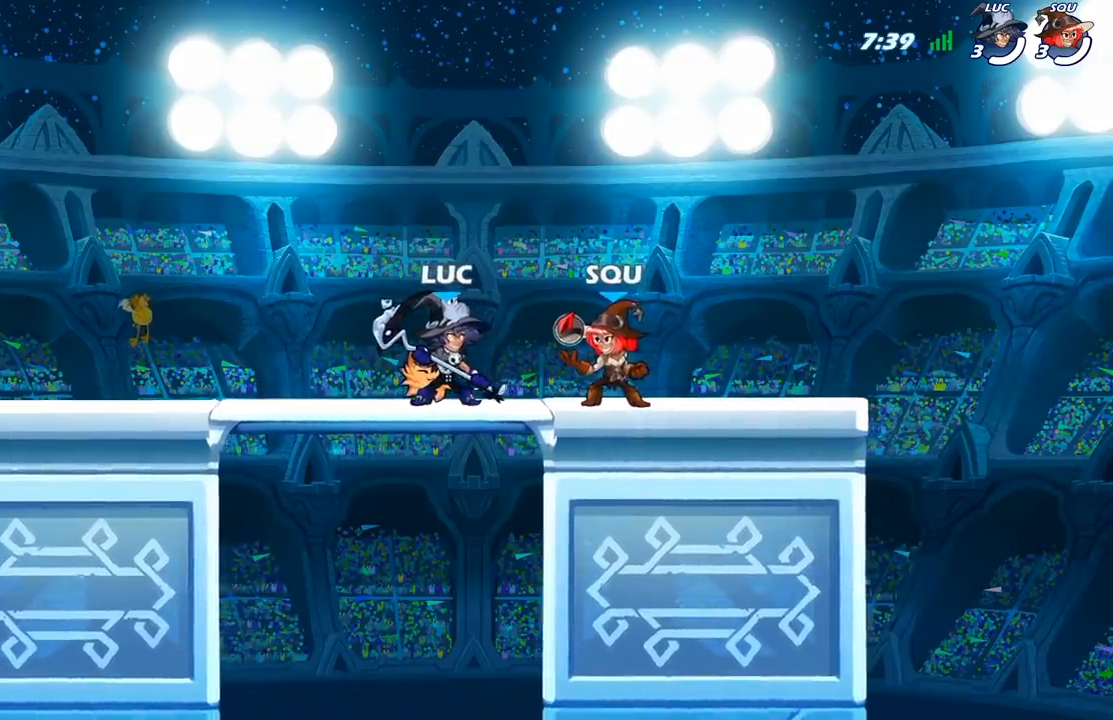
{"buttons": [], "left_stick": "center", "right_stick": "center", "events": []}
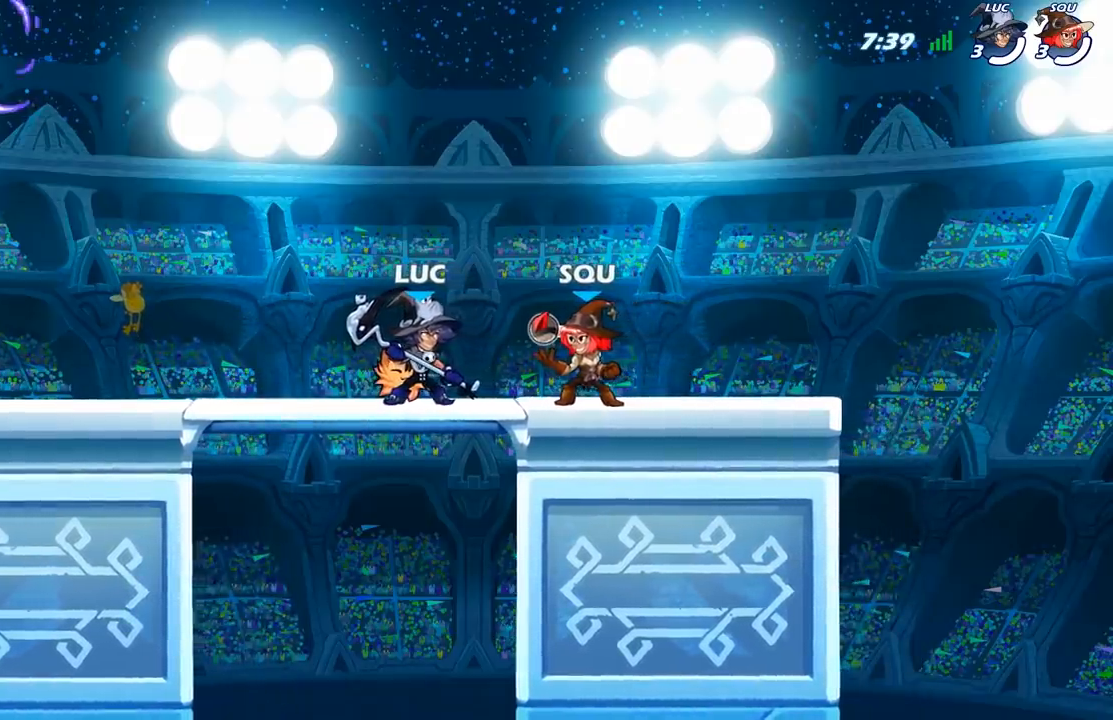
{"buttons": [], "left_stick": "center", "right_stick": "center", "events": []}
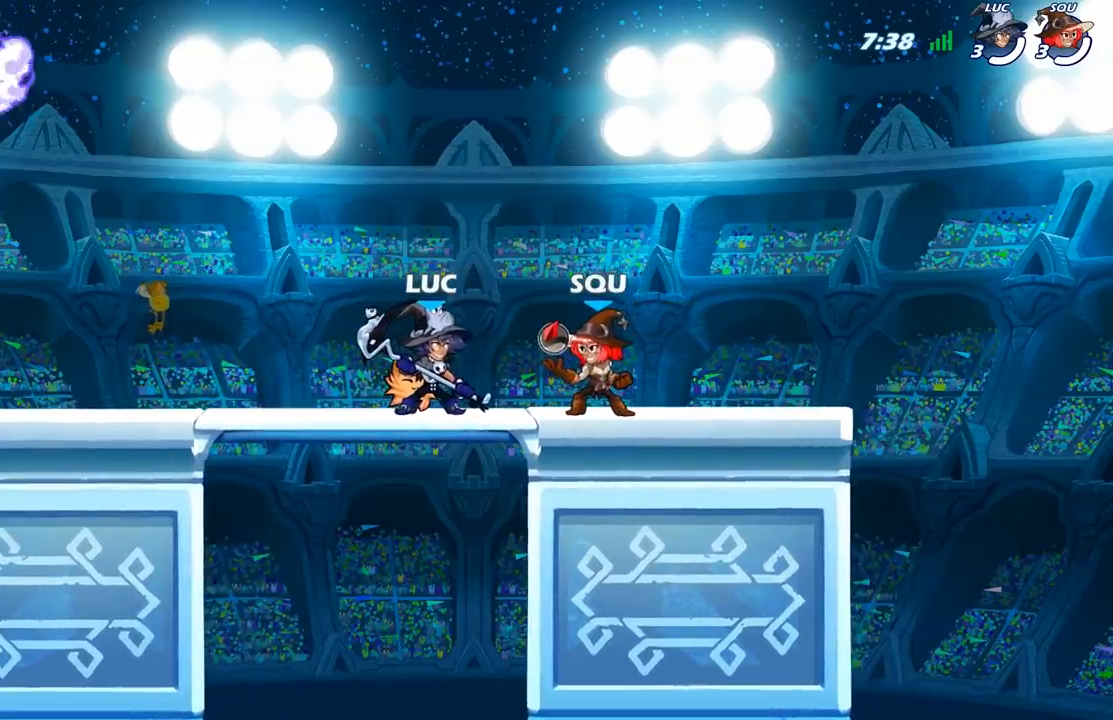
{"buttons": [], "left_stick": "center", "right_stick": "center", "events": []}
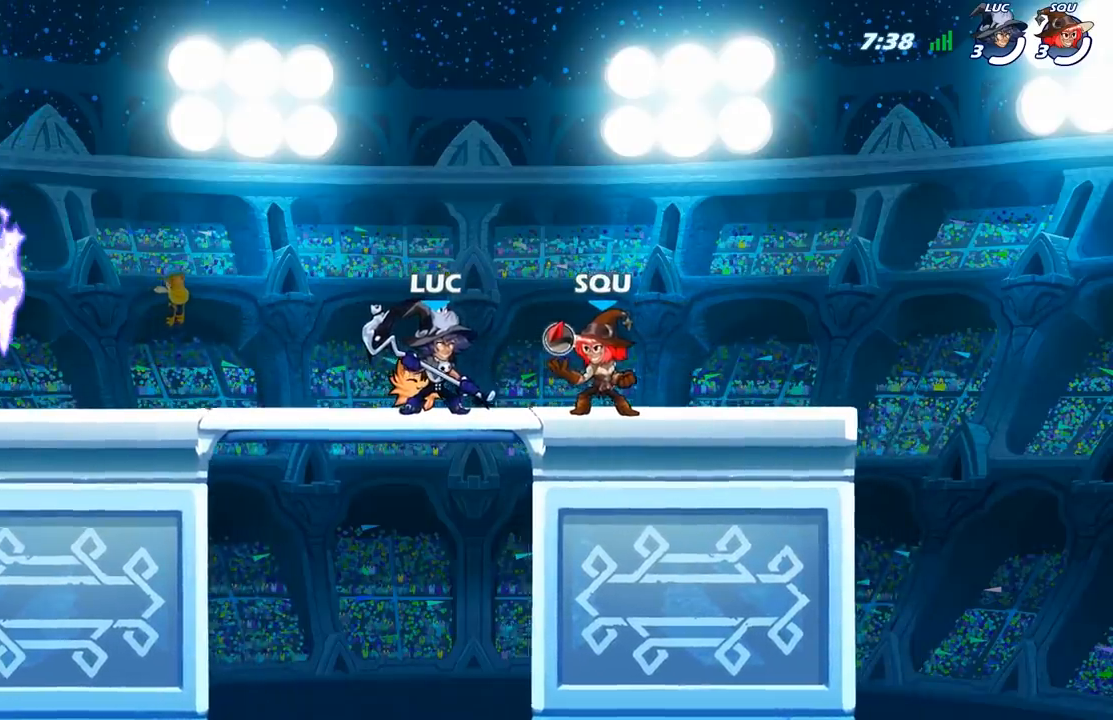
{"buttons": [], "left_stick": "center", "right_stick": "center", "events": []}
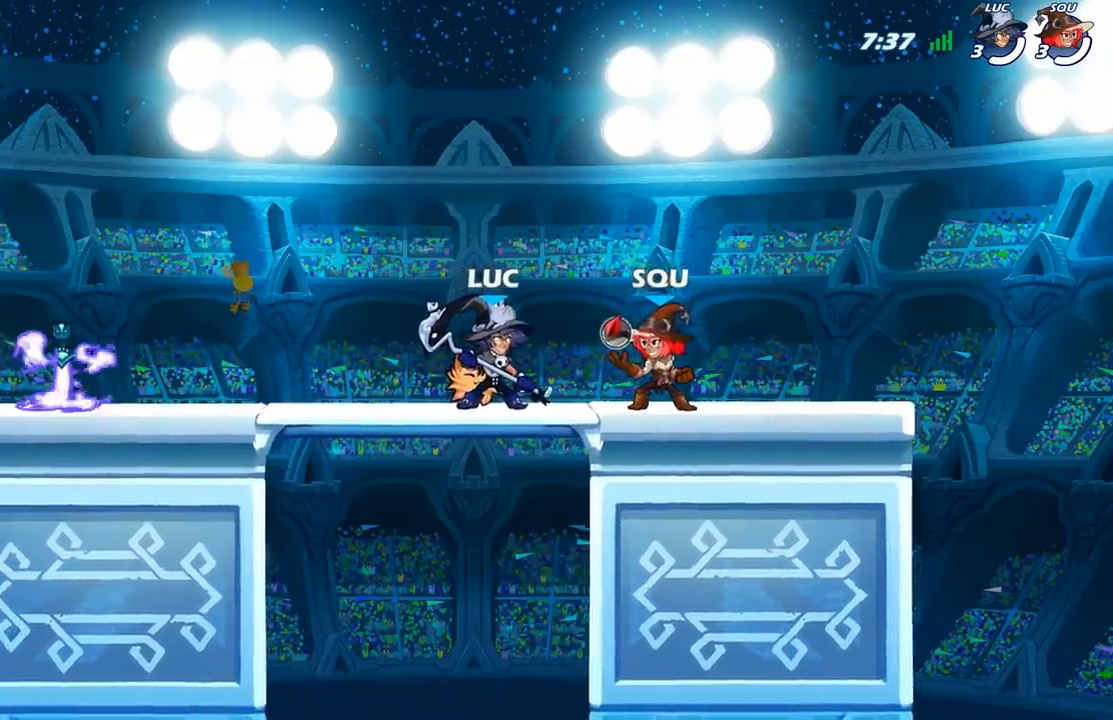
{"buttons": ["R2"], "left_stick": "left", "right_stick": "center", "events": [[233, "left_stick", "left"], [417, "A", "down"], [417, "R2", "down"], [500, "A", "up"]]}
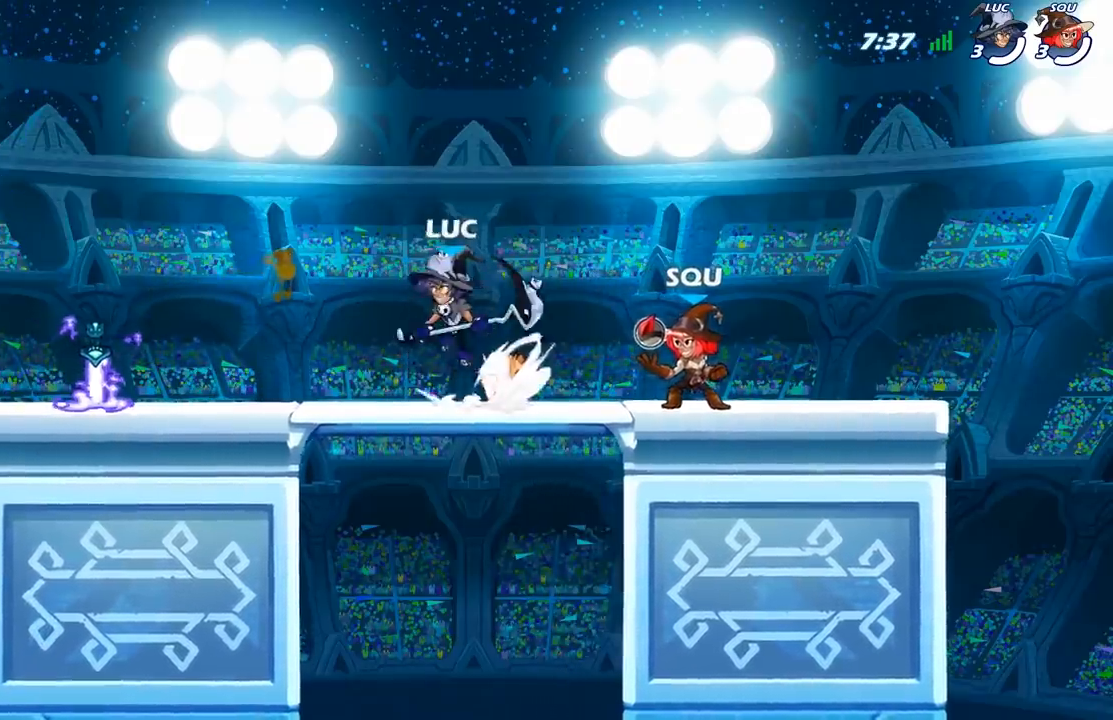
{"buttons": [], "left_stick": "center", "right_stick": "center", "events": [[50, "R2", "up"], [200, "left_stick", "down"], [383, "left_stick", "right"], [483, "left_stick", "center"]]}
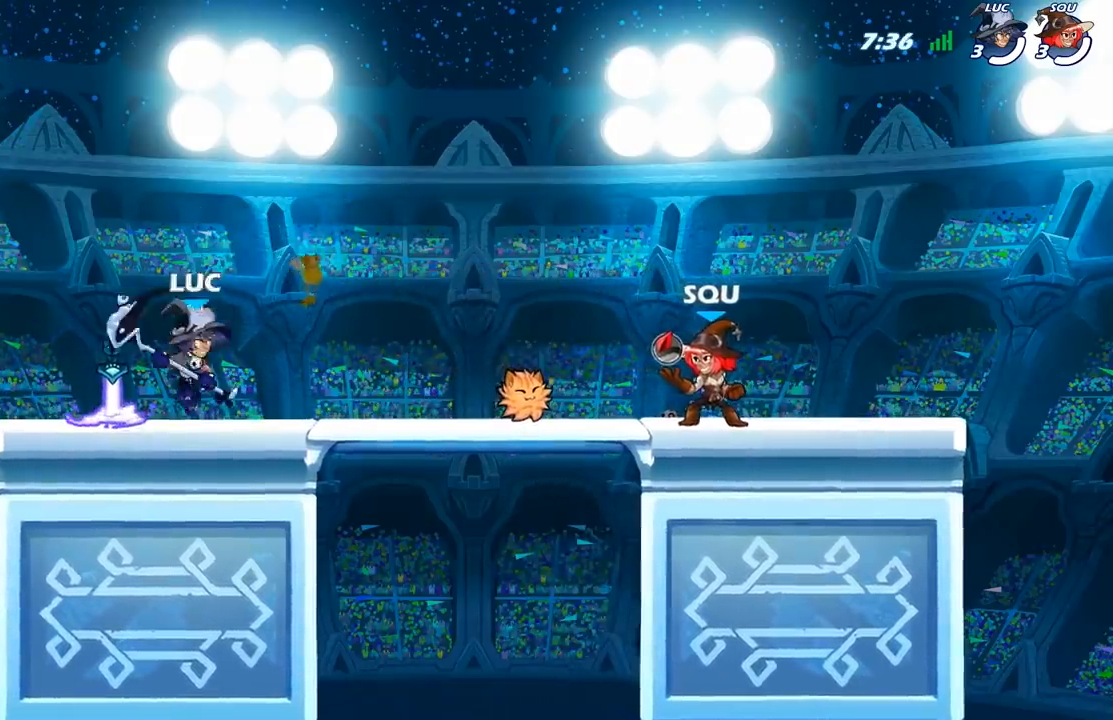
{"buttons": [], "left_stick": "center", "right_stick": "center", "events": [[50, "X", "down"], [167, "X", "up"]]}
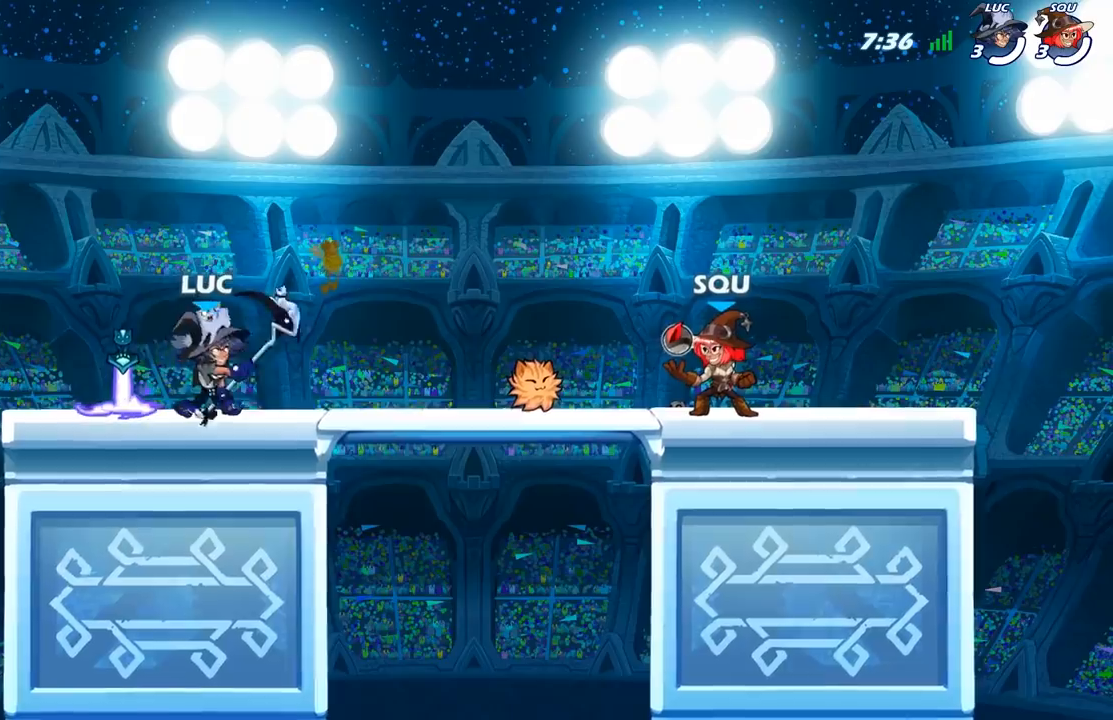
{"buttons": [], "left_stick": "right", "right_stick": "center", "events": [[50, "left_stick", "right"], [300, "R2", "down"], [450, "R2", "up"]]}